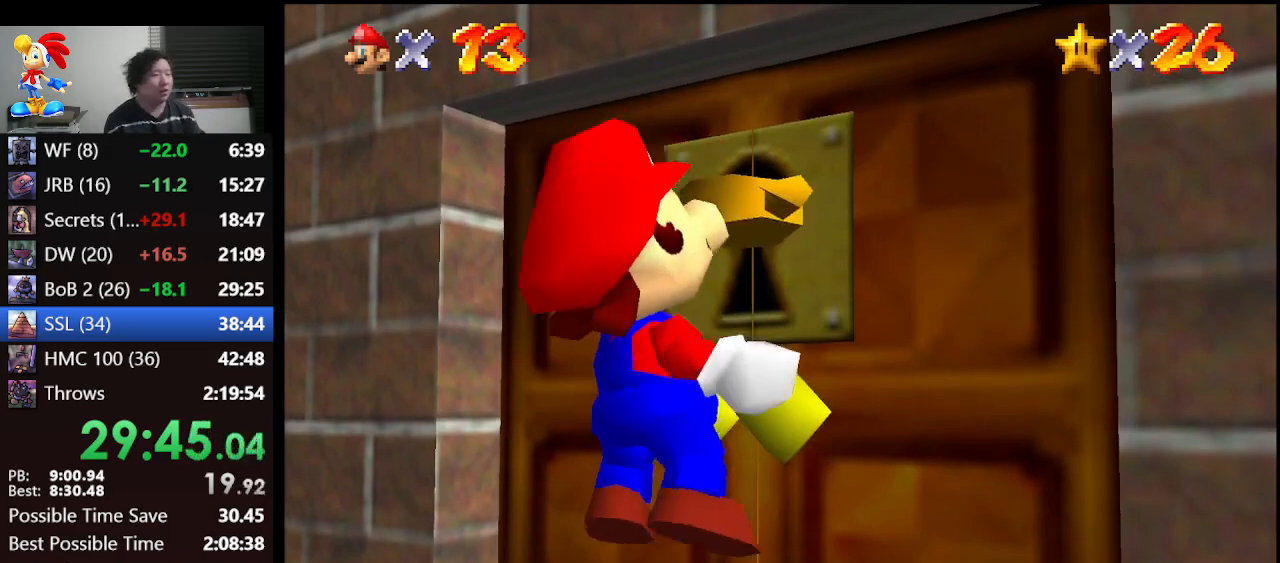
Gameplay with a controller (Nintendo layout); each line is a JSON object with the inputs held at the frame after it. "events" lists button and stick changes between this image and that frame as [ms after this image, input, new state], when the widget could be followed in between. Not read: L1 L3 R3.
{"buttons": [], "left_stick": "center", "events": []}
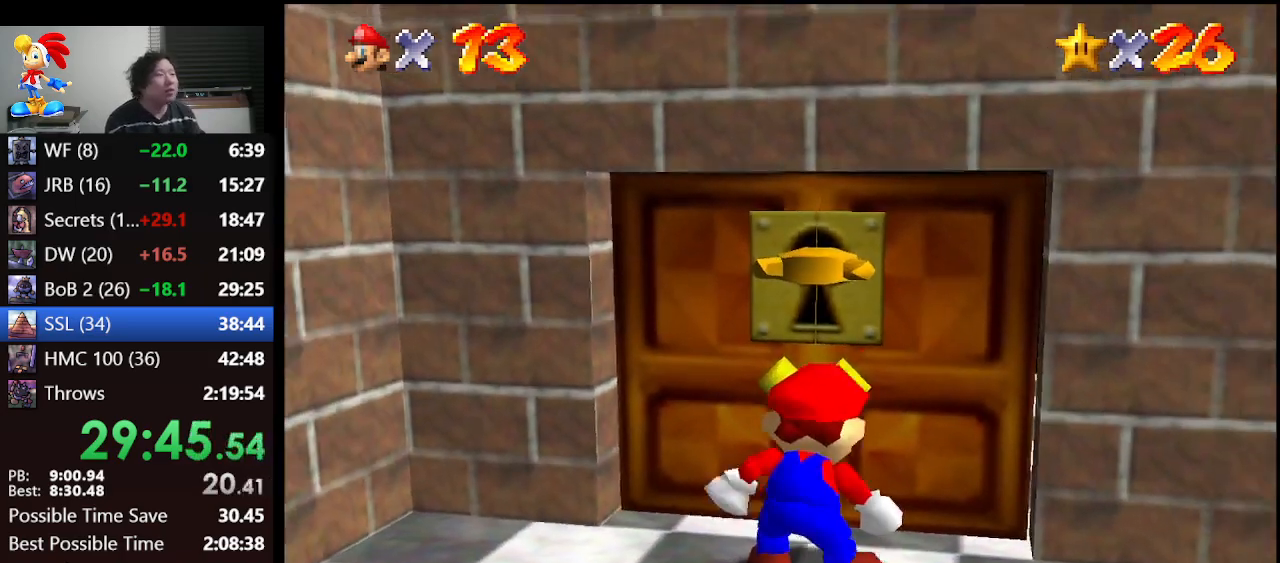
{"buttons": [], "left_stick": "center", "events": []}
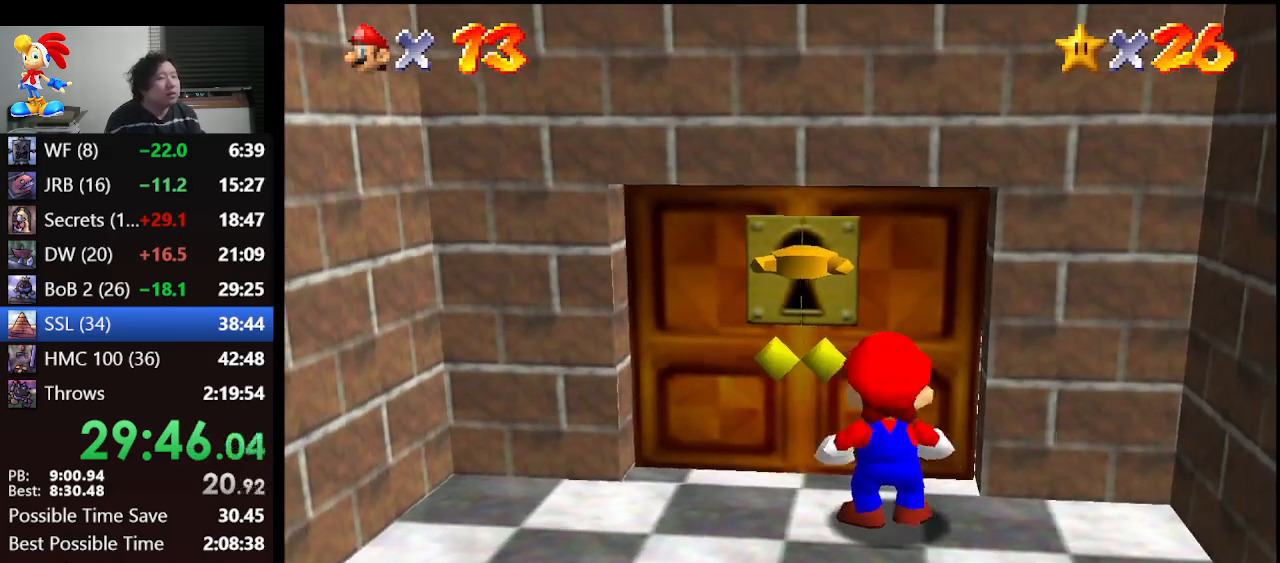
{"buttons": [], "left_stick": "center", "events": []}
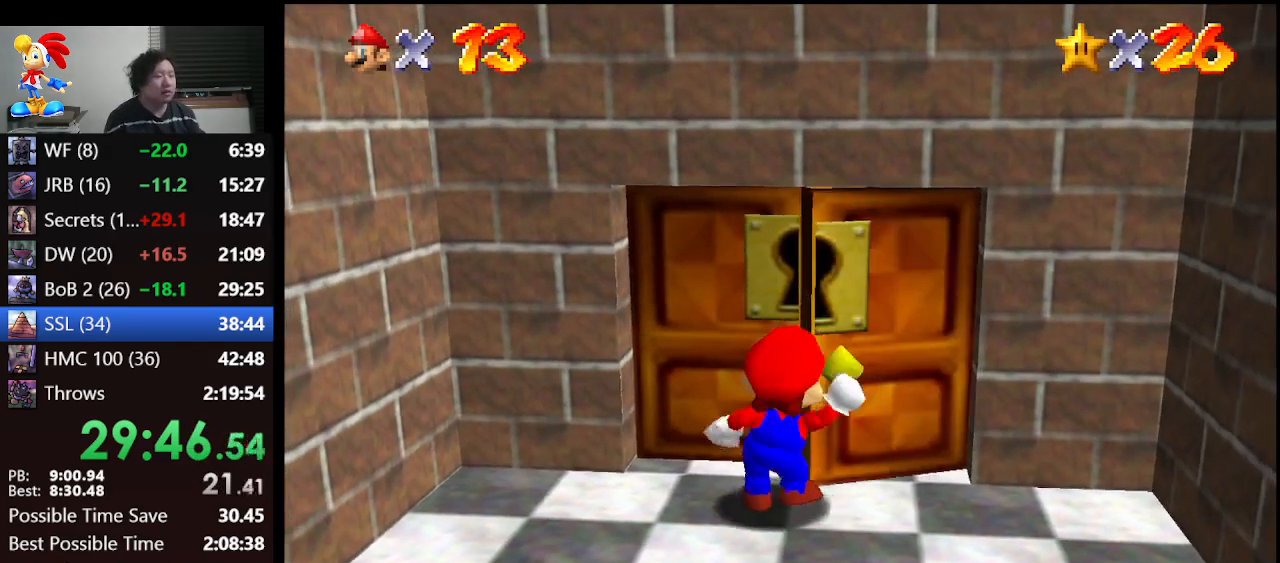
{"buttons": [], "left_stick": "center", "events": []}
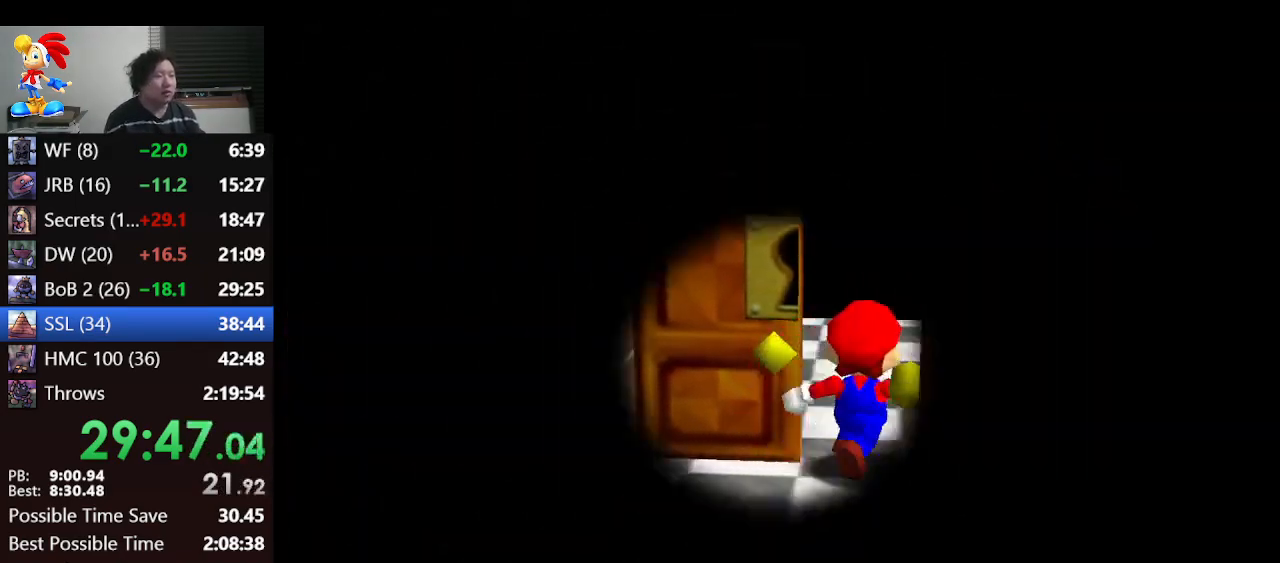
{"buttons": ["C_LEFT"], "left_stick": "center", "events": [[433, "C_LEFT", "down"]]}
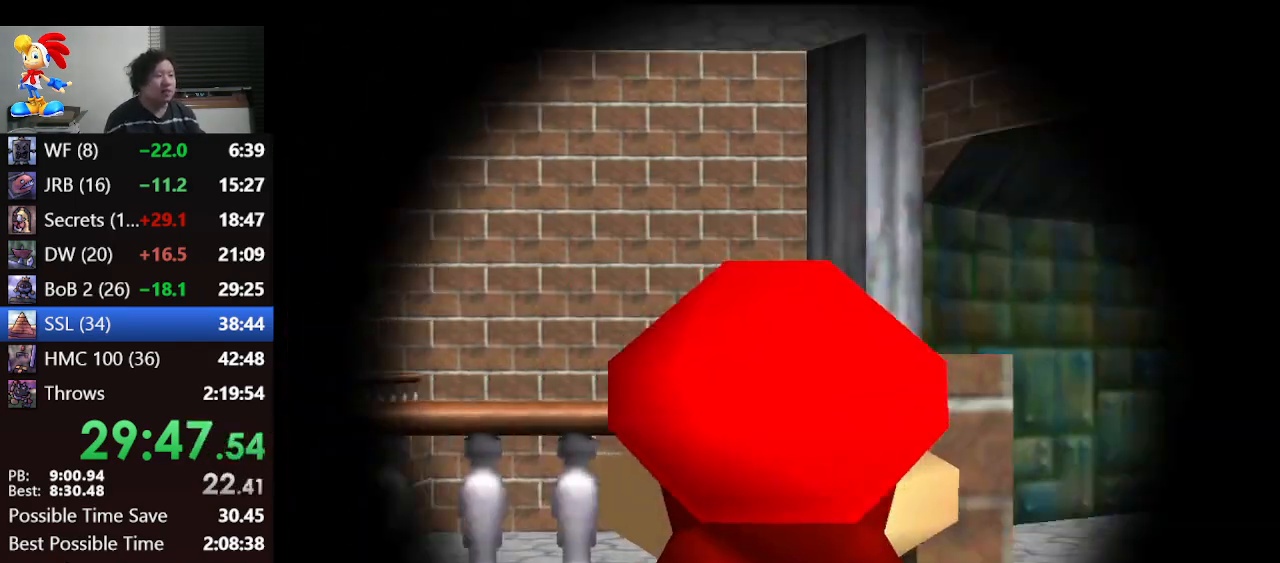
{"buttons": [], "left_stick": "up", "events": [[67, "C_LEFT", "up"], [67, "left_stick", "up"]]}
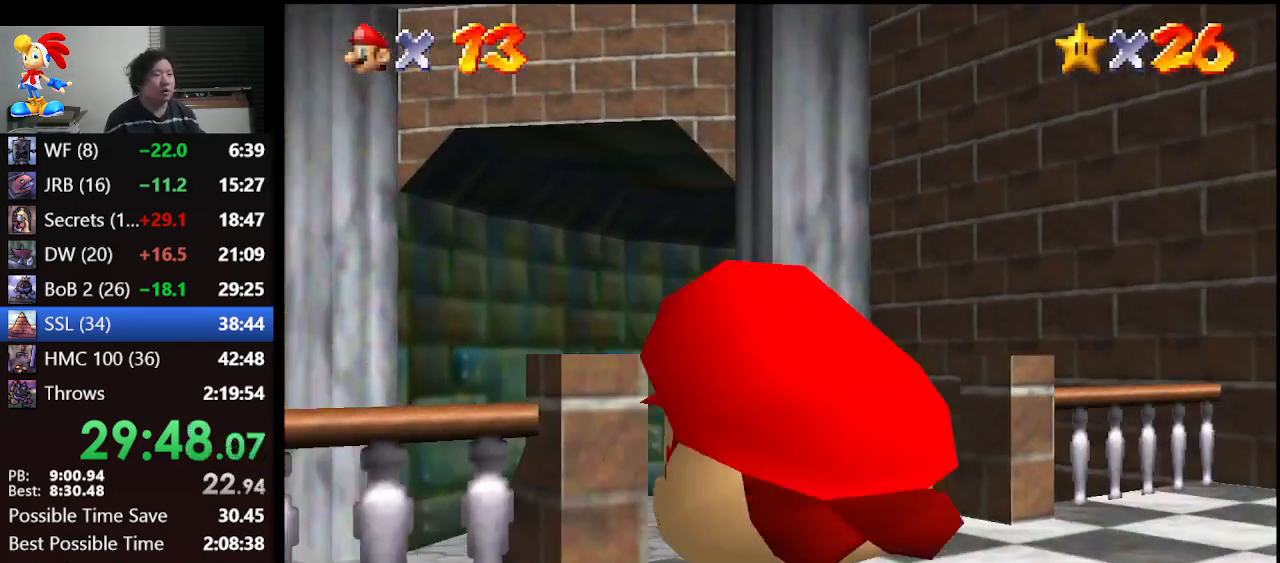
{"buttons": [], "left_stick": "up", "events": []}
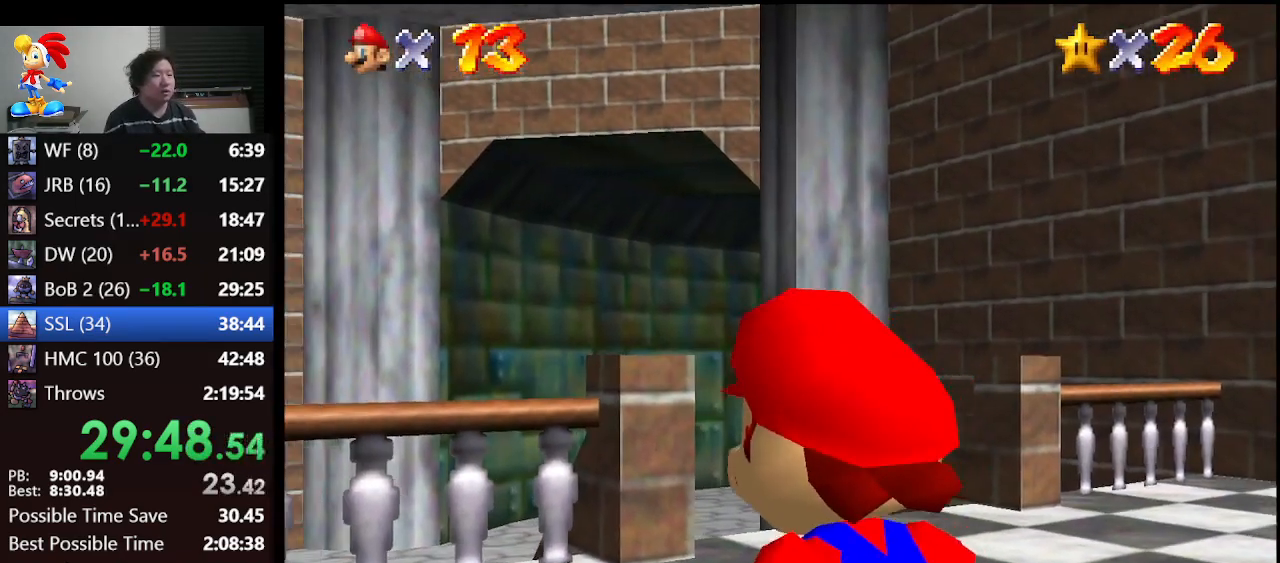
{"buttons": ["Z"], "left_stick": "up", "events": [[267, "Z", "down"], [367, "A", "down"], [467, "A", "up"]]}
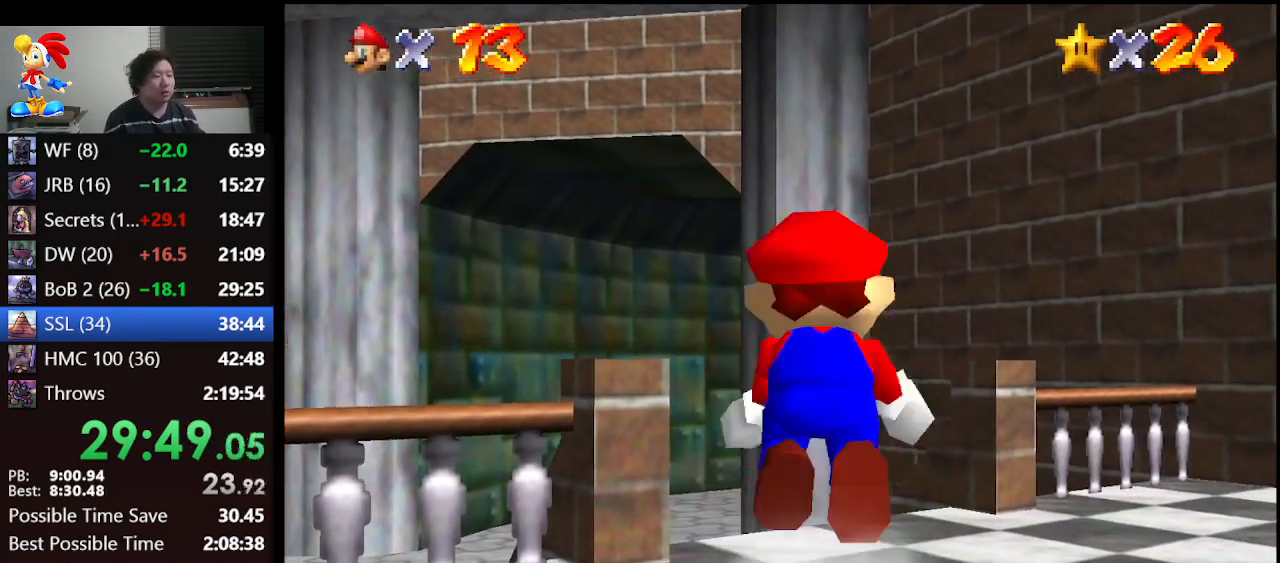
{"buttons": ["Z"], "left_stick": "up-left", "events": [[167, "left_stick", "up-left"]]}
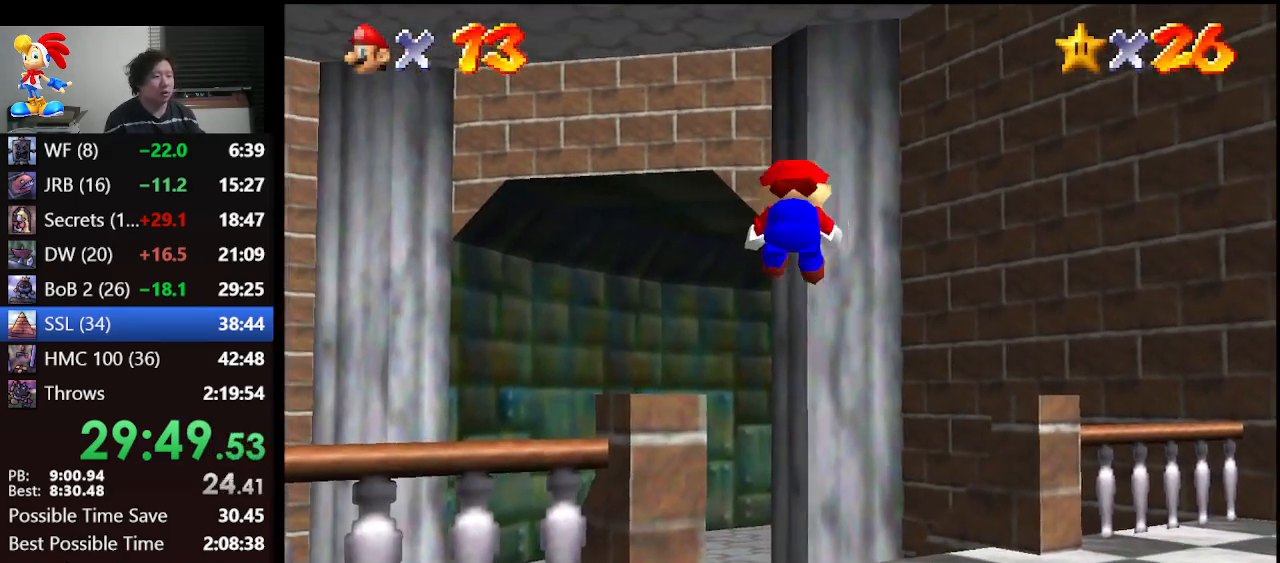
{"buttons": [], "left_stick": "up", "events": [[367, "Z", "up"], [433, "left_stick", "up"]]}
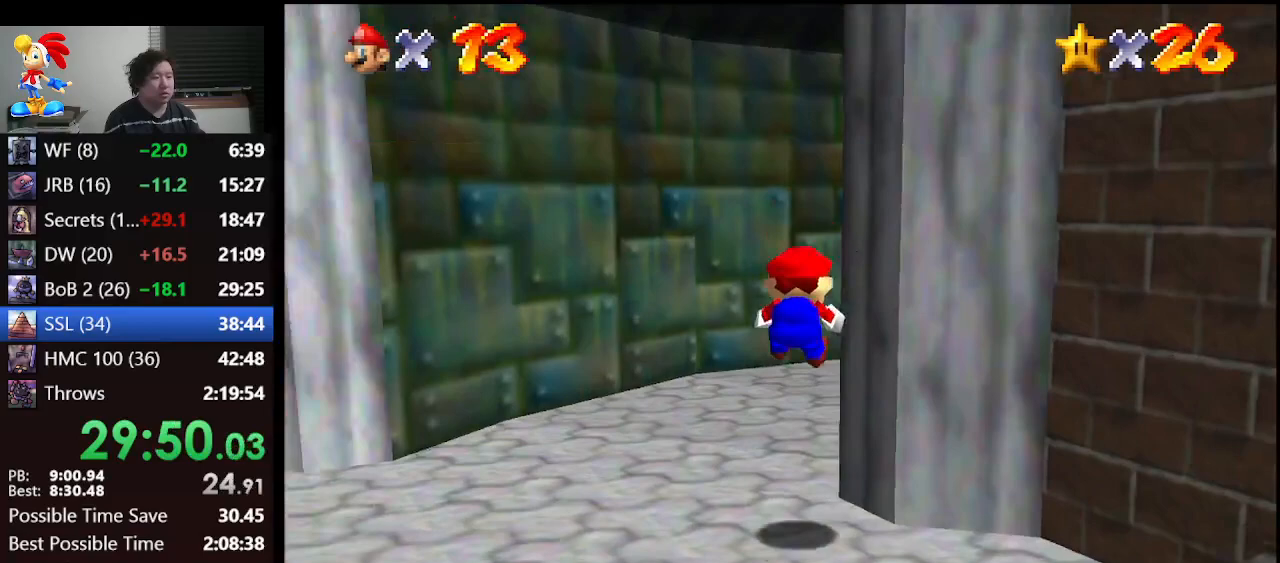
{"buttons": [], "left_stick": "right", "events": [[467, "left_stick", "right"]]}
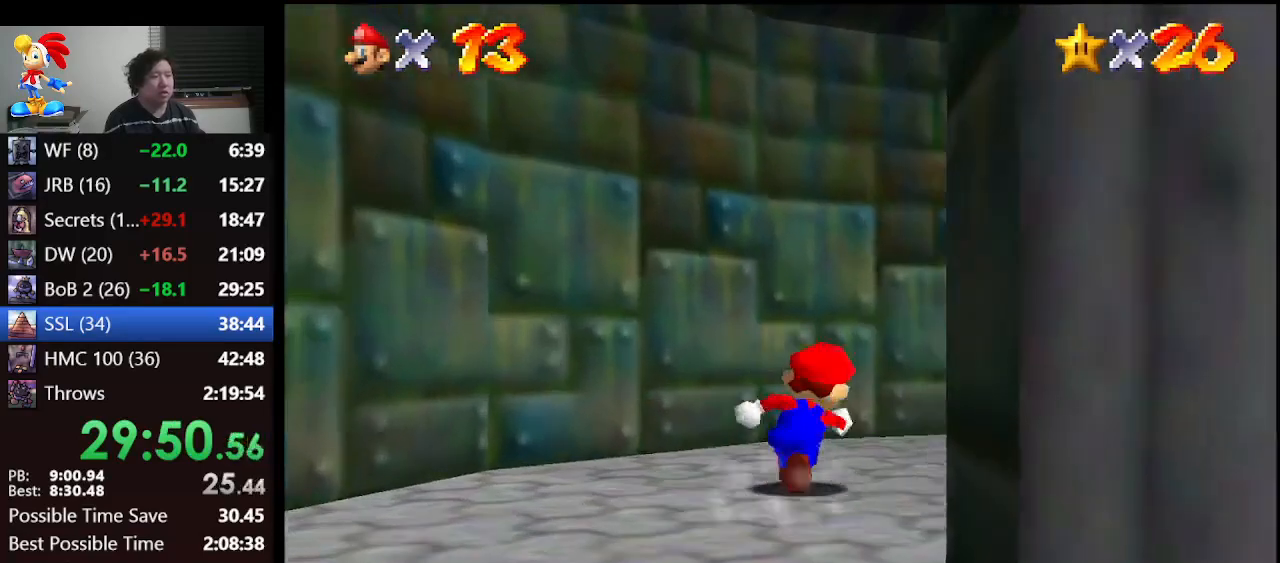
{"buttons": [], "left_stick": "right", "events": [[100, "B", "down"], [233, "B", "up"]]}
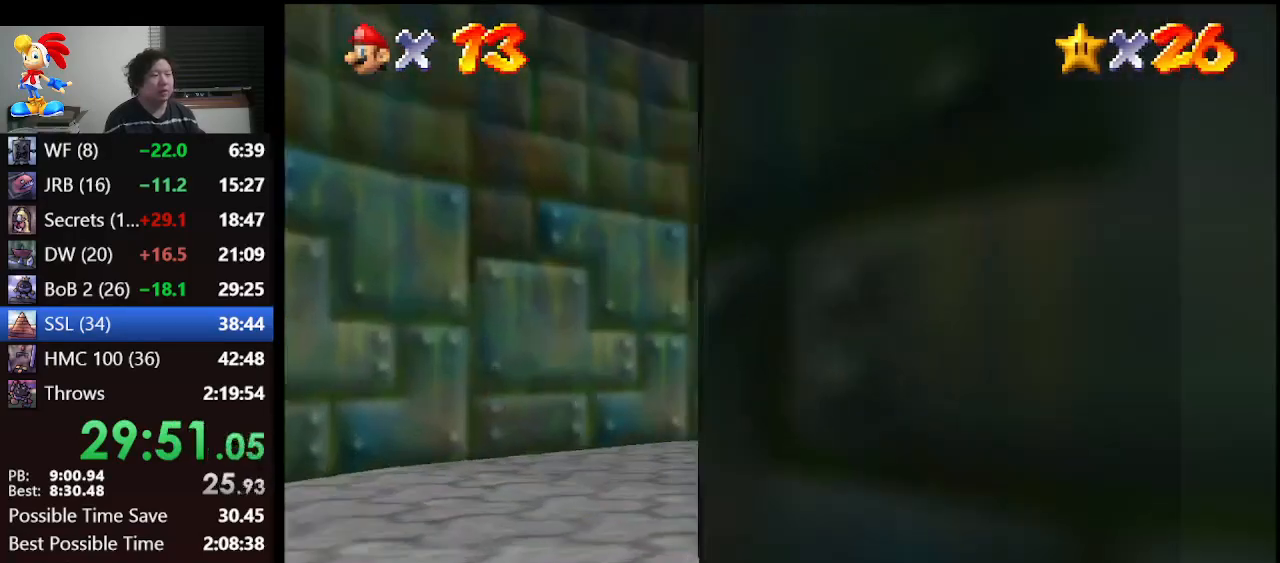
{"buttons": [], "left_stick": "up", "events": [[33, "A", "down"], [100, "B", "down"], [100, "left_stick", "up-right"], [167, "B", "up"], [200, "A", "up"], [333, "left_stick", "up"]]}
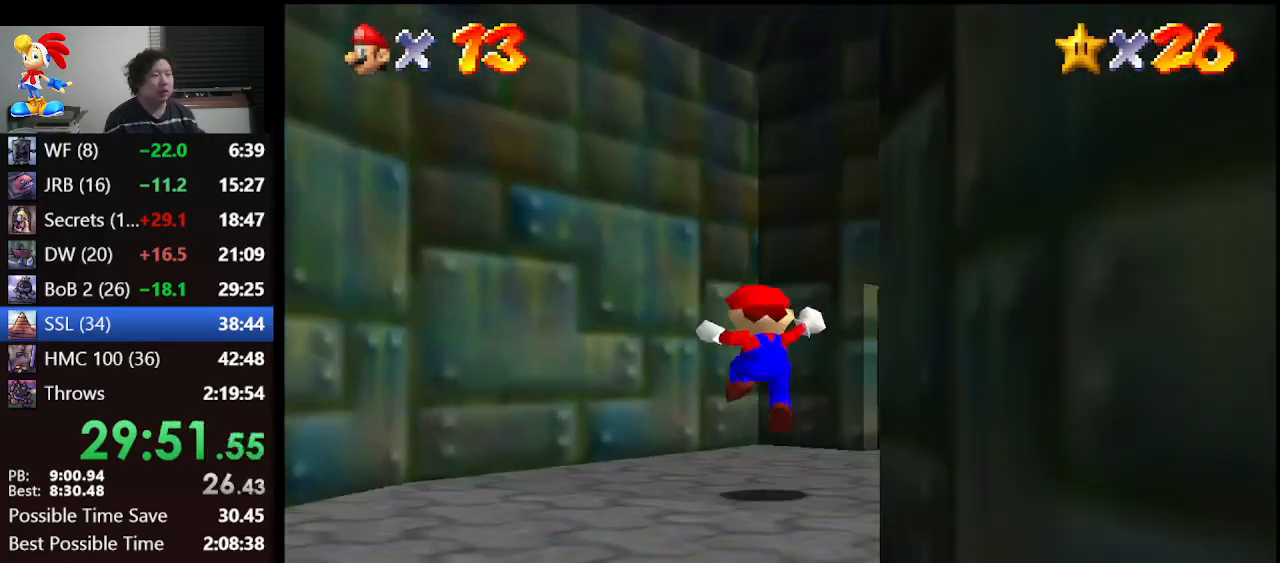
{"buttons": [], "left_stick": "up", "events": [[133, "left_stick", "up-right"], [467, "left_stick", "up"]]}
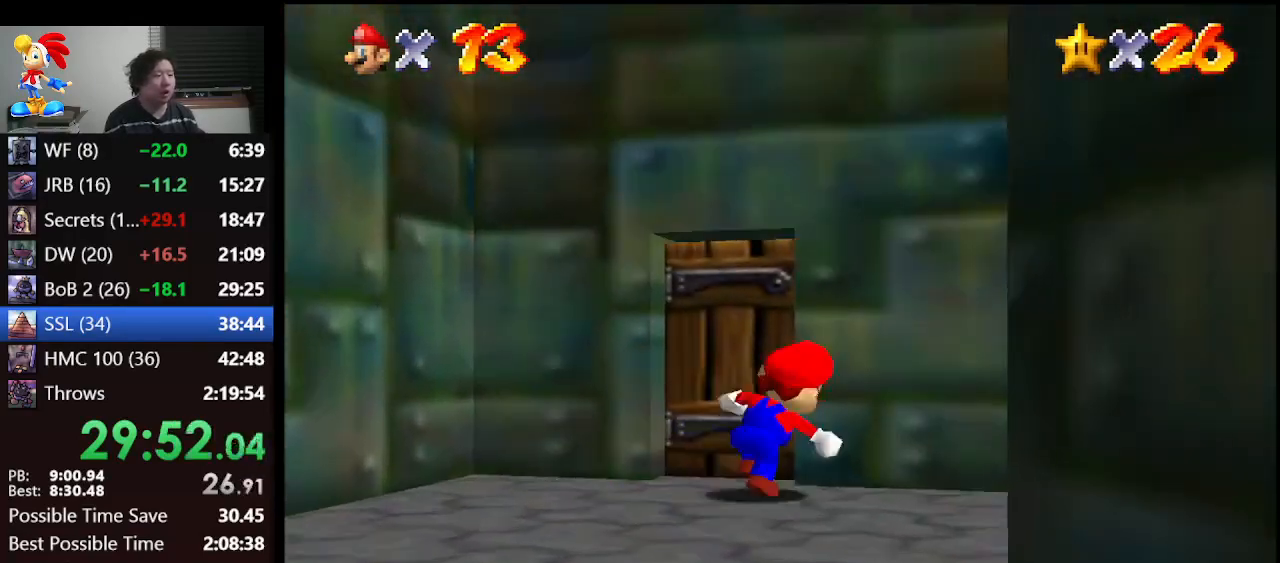
{"buttons": [], "left_stick": "center", "events": [[333, "left_stick", "up-left"], [433, "left_stick", "center"]]}
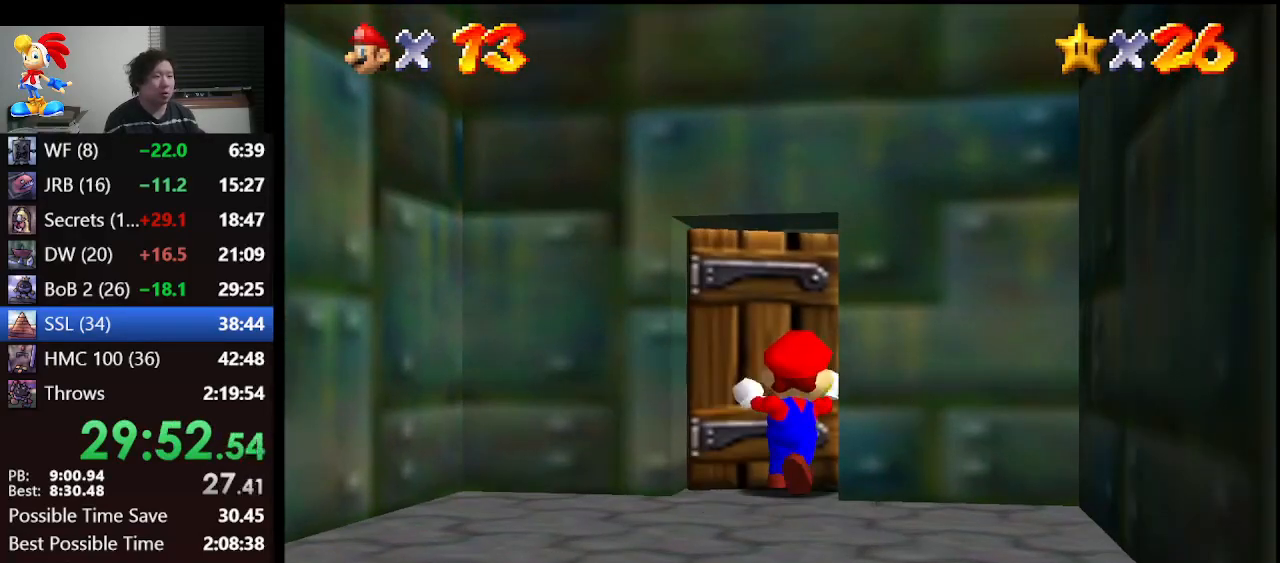
{"buttons": [], "left_stick": "up-right", "events": [[167, "left_stick", "up-right"]]}
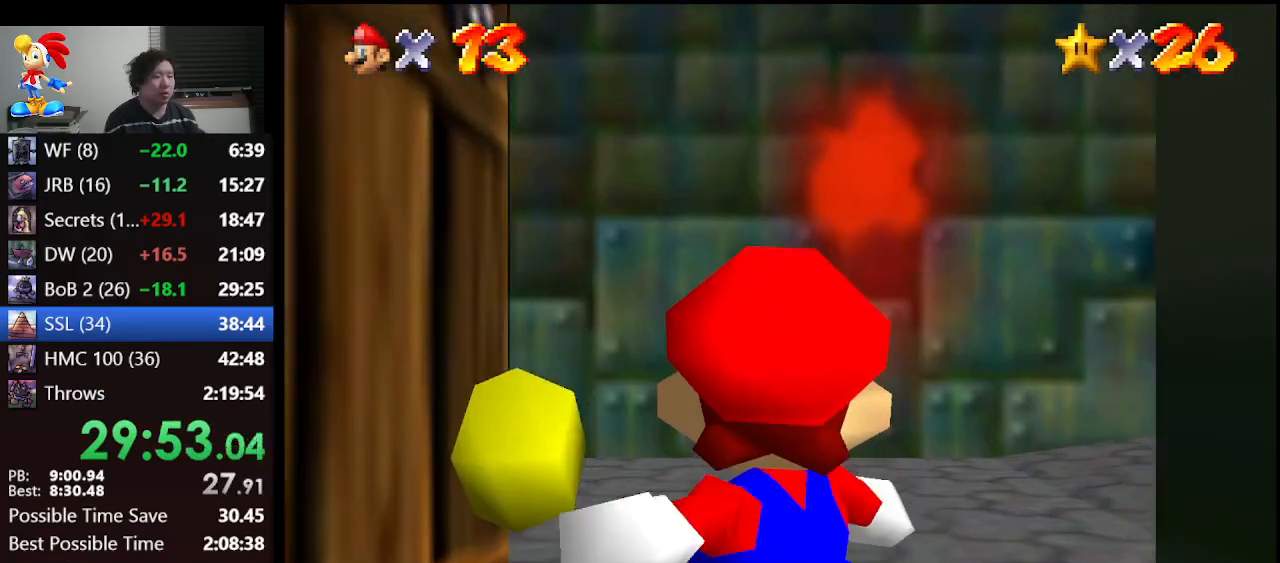
{"buttons": [], "left_stick": "up-right", "events": []}
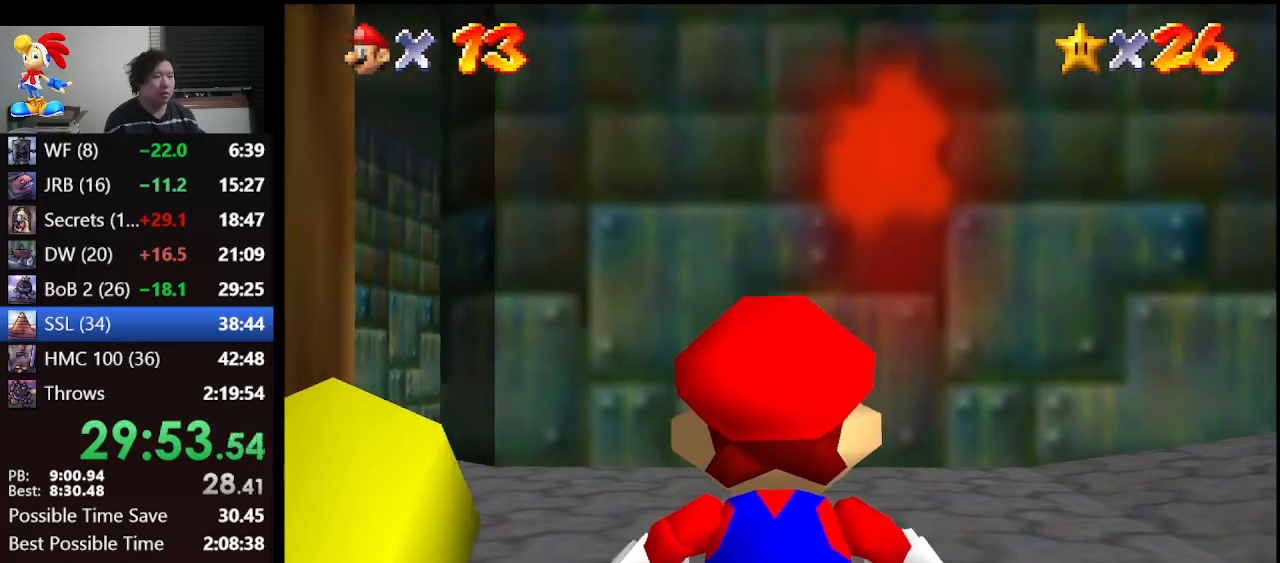
{"buttons": ["Z"], "left_stick": "up-right", "events": [[467, "Z", "down"]]}
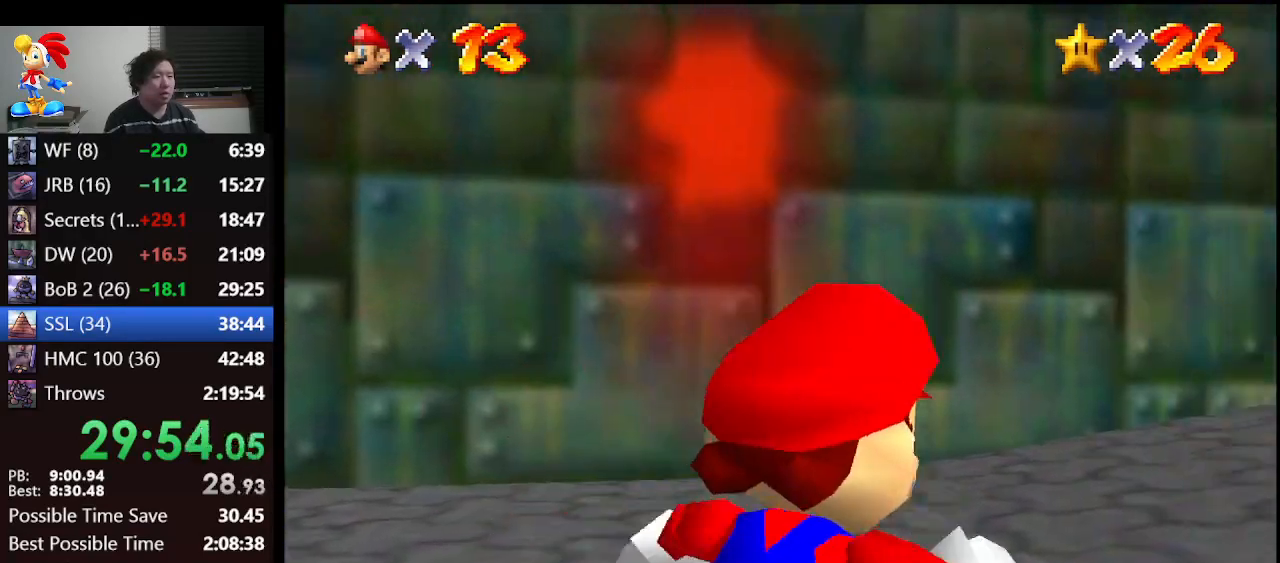
{"buttons": ["Z"], "left_stick": "up", "events": [[33, "A", "down"], [133, "A", "up"], [400, "left_stick", "up"]]}
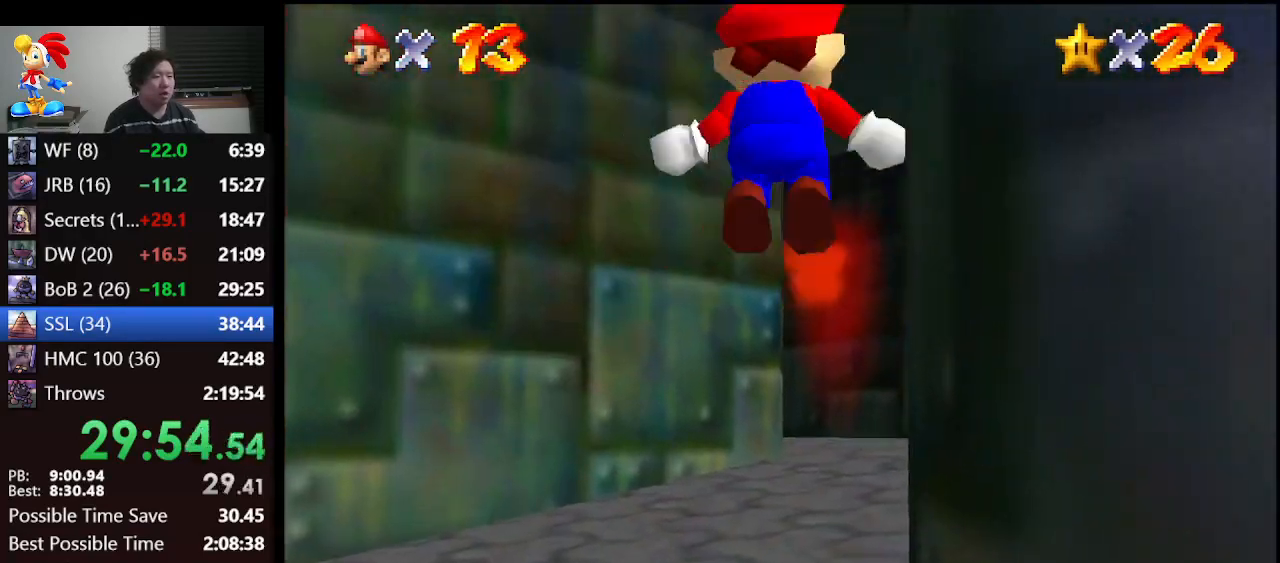
{"buttons": [], "left_stick": "up", "events": [[133, "Z", "up"]]}
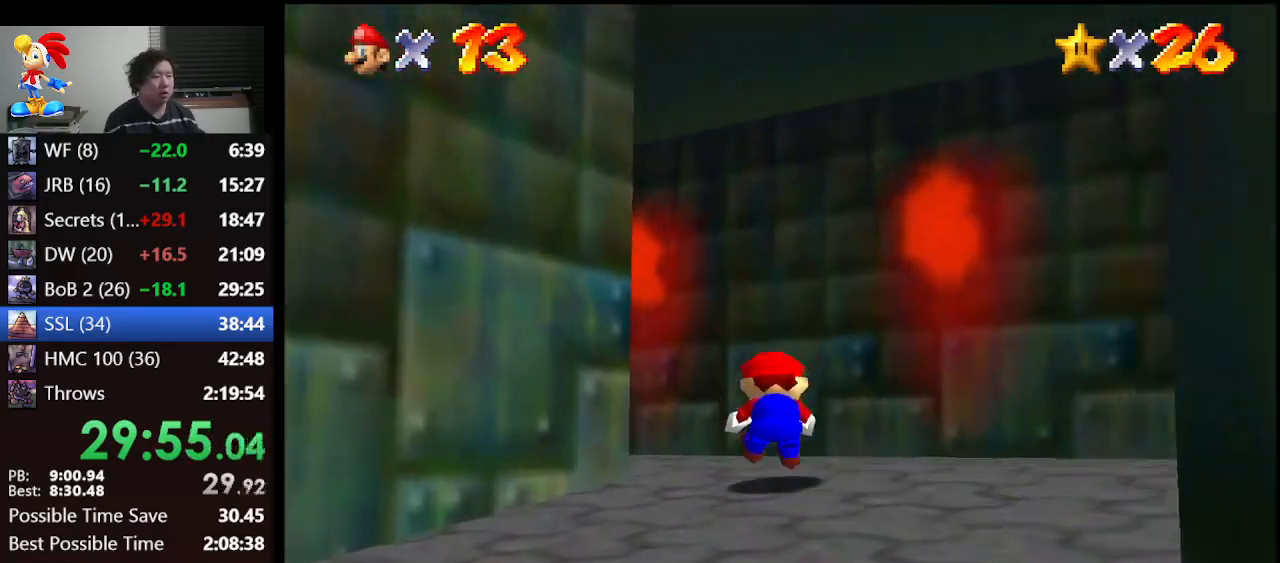
{"buttons": ["B"], "left_stick": "up-left", "events": [[233, "left_stick", "up-left"], [433, "B", "down"]]}
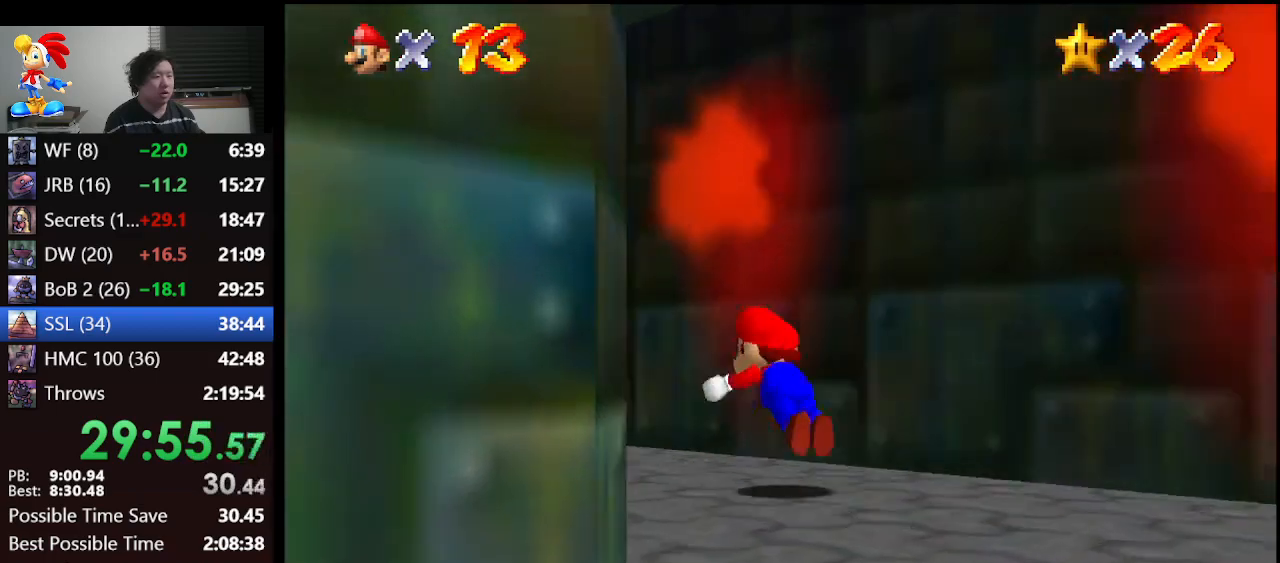
{"buttons": ["A", "B"], "left_stick": "up-left", "events": [[67, "B", "up"], [333, "A", "down"], [367, "B", "down"]]}
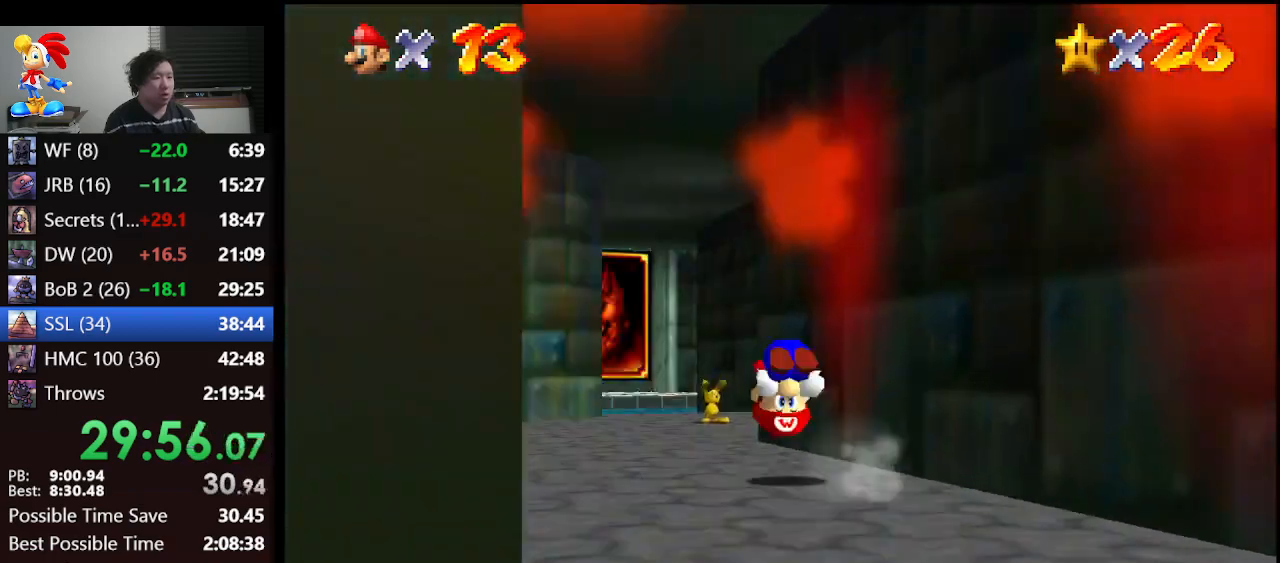
{"buttons": [], "left_stick": "up", "events": [[33, "A", "up"], [67, "B", "up"], [200, "left_stick", "up"], [433, "B", "down"], [500, "B", "up"]]}
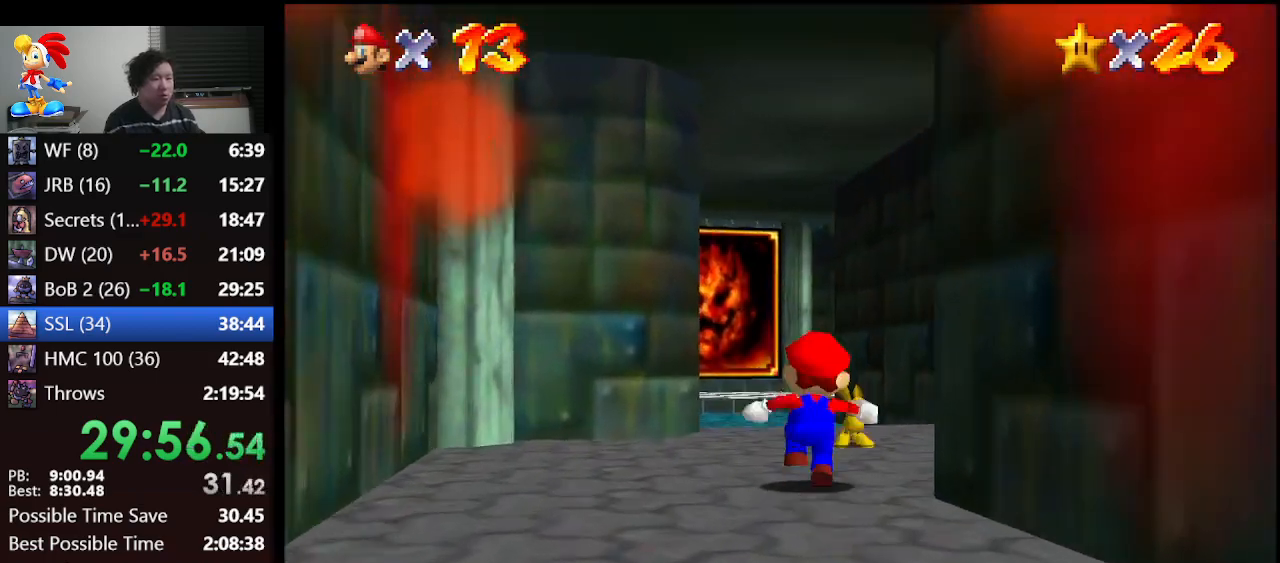
{"buttons": ["A", "B"], "left_stick": "up", "events": [[333, "A", "down"], [400, "B", "down"]]}
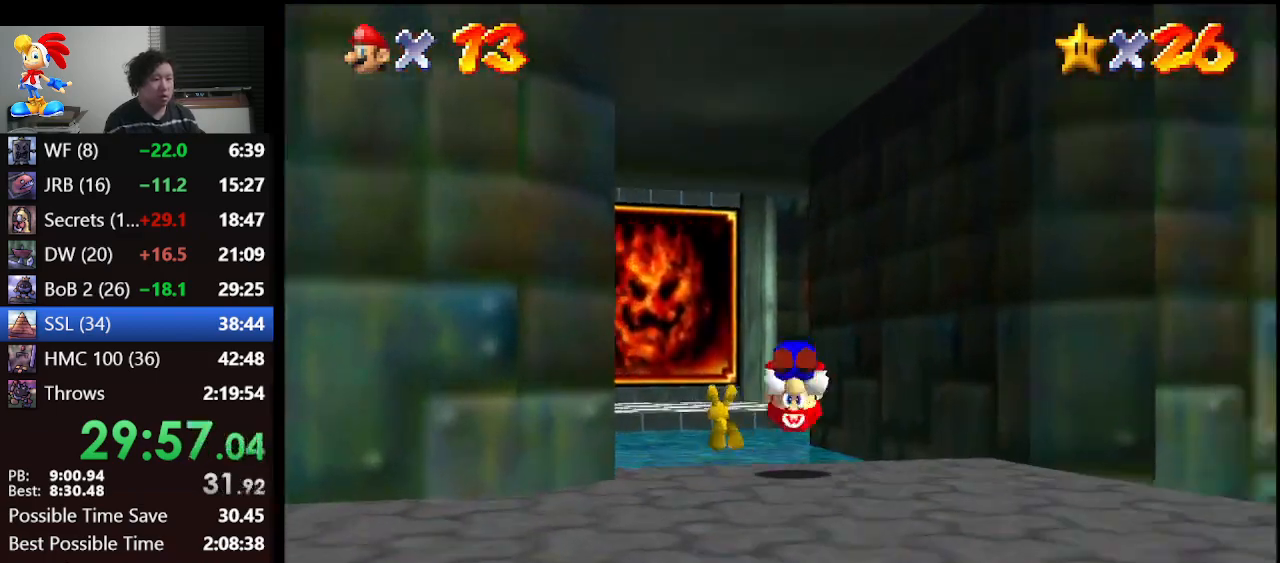
{"buttons": [], "left_stick": "up", "events": [[33, "A", "up"], [33, "B", "up"]]}
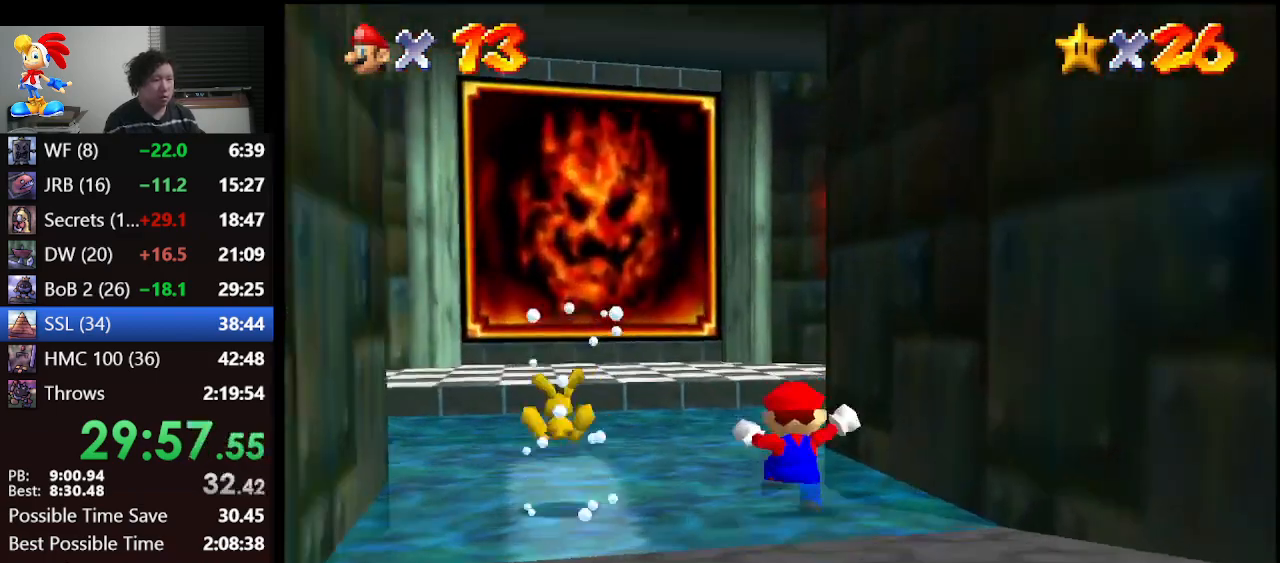
{"buttons": [], "left_stick": "up-left", "events": [[67, "left_stick", "up-left"], [300, "B", "down"], [467, "B", "up"]]}
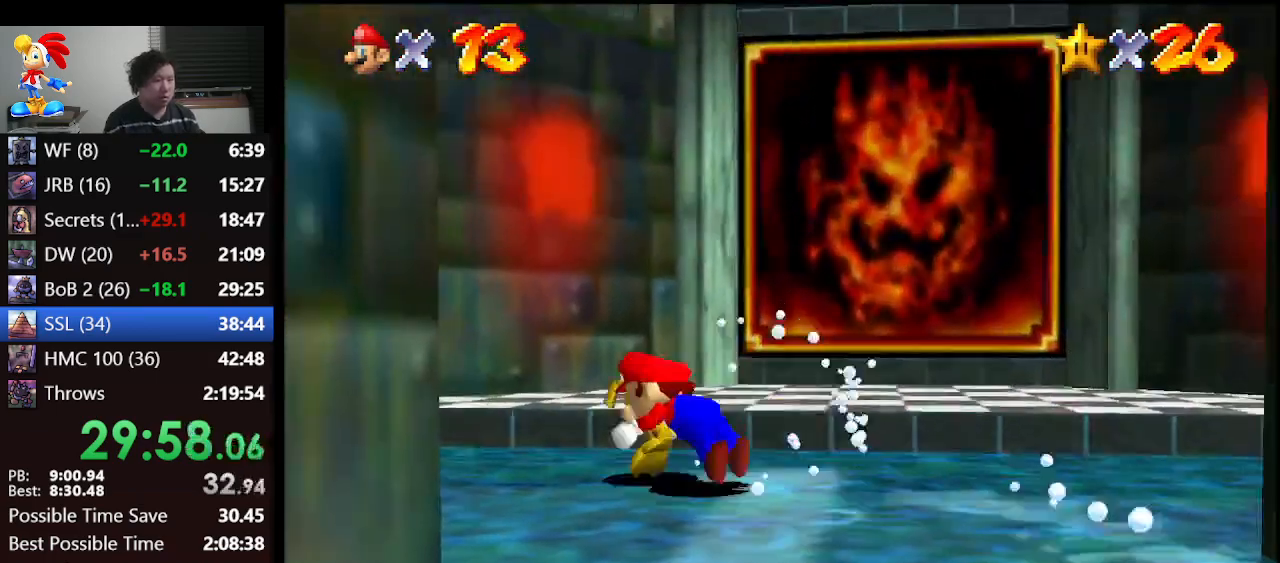
{"buttons": ["A", "B"], "left_stick": "up-left", "events": [[367, "B", "down"], [400, "A", "down"]]}
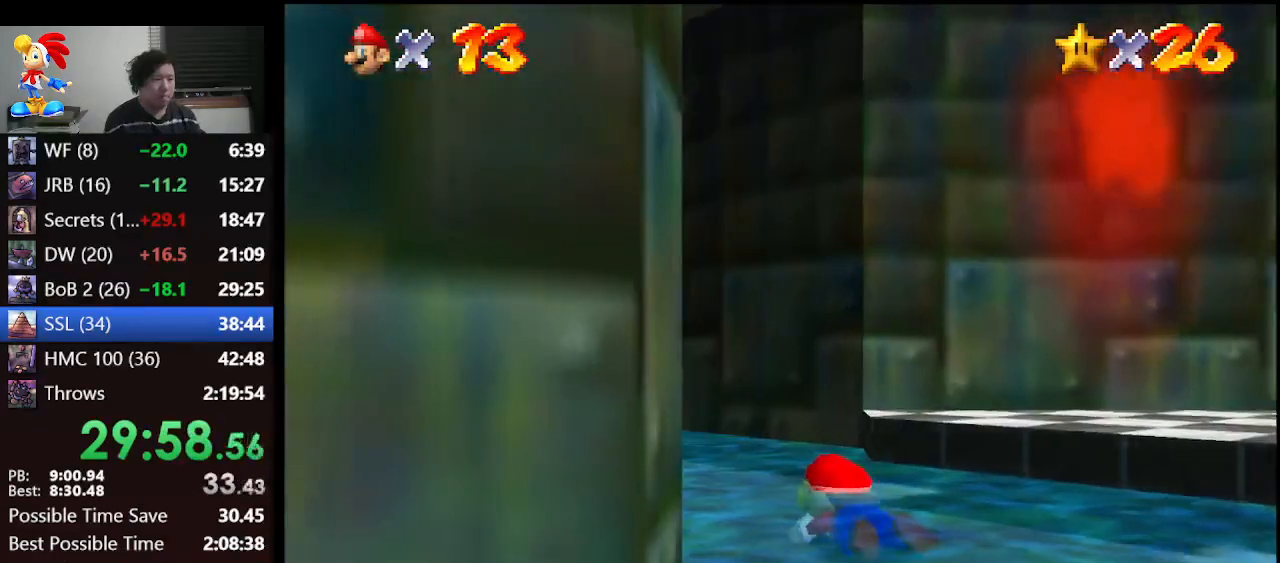
{"buttons": [], "left_stick": "center", "events": [[33, "A", "up"], [33, "B", "up"], [33, "left_stick", "center"]]}
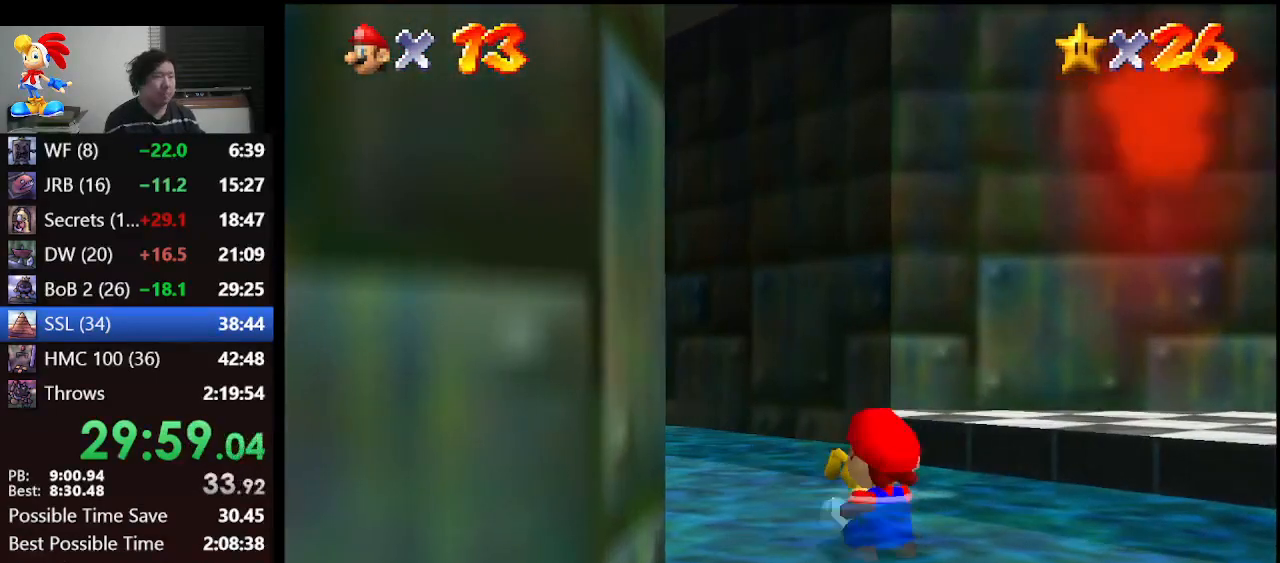
{"buttons": [], "left_stick": "center", "events": []}
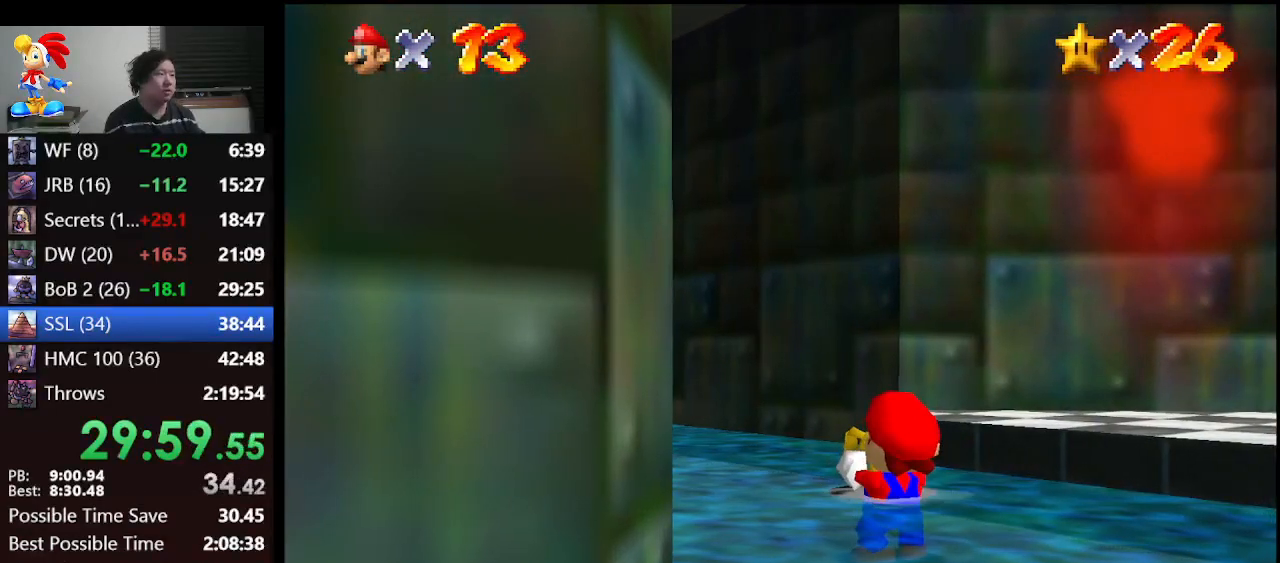
{"buttons": [], "left_stick": "center", "events": []}
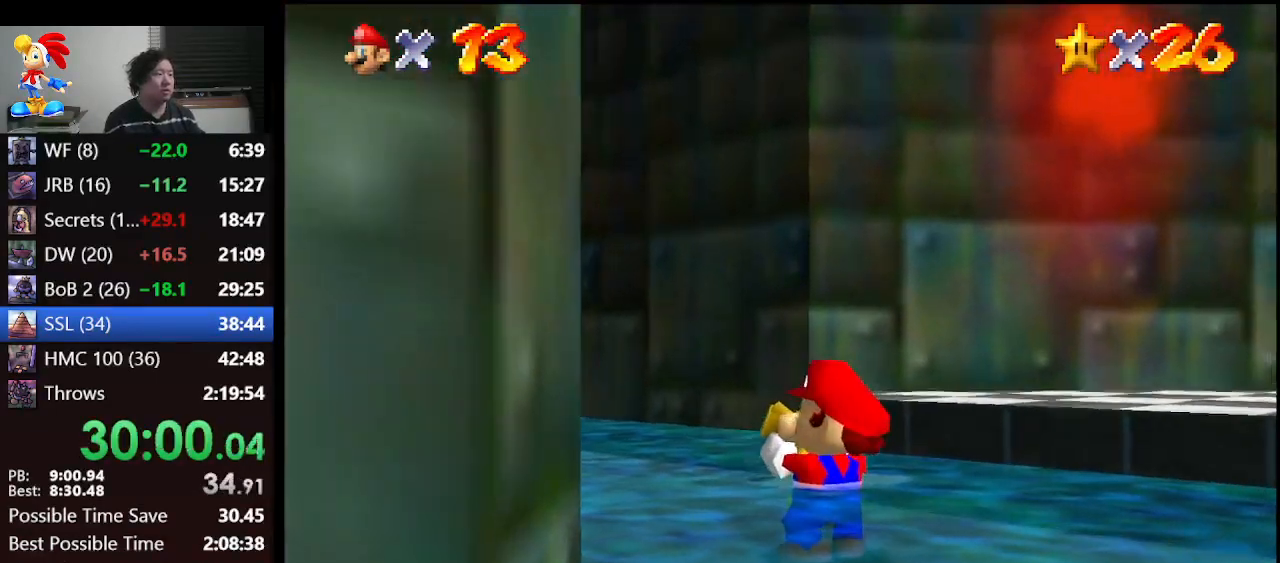
{"buttons": [], "left_stick": "center", "events": []}